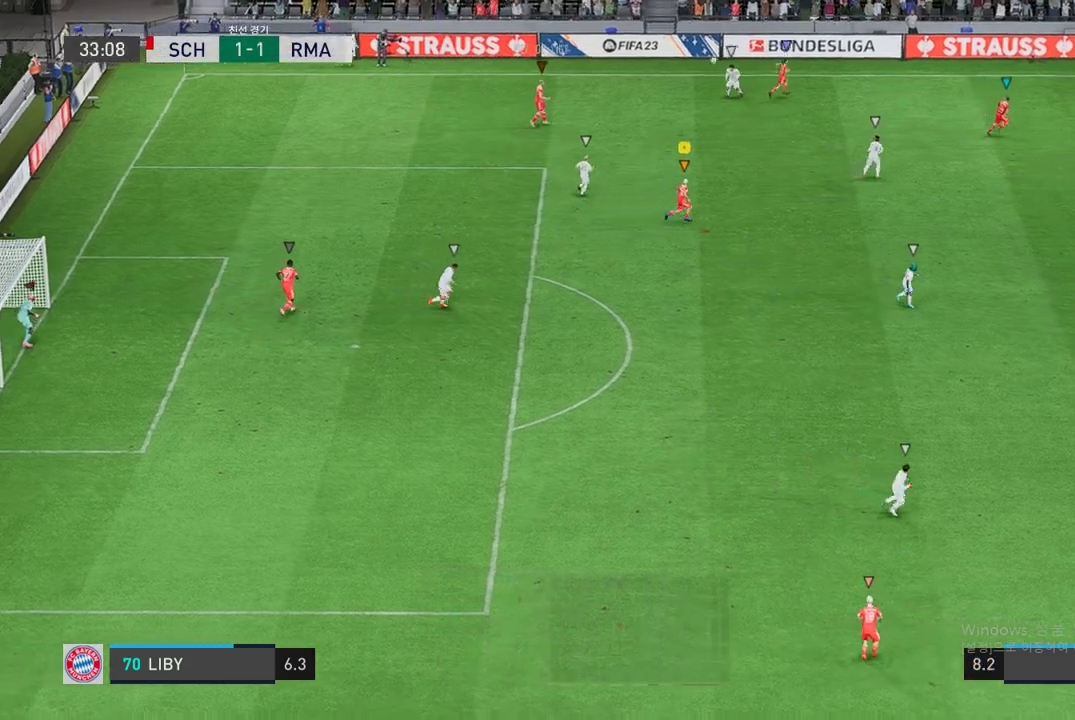
Gameplay with a controller (Xbox layout); each line is a JSON object with the inputs held at the frame after it. "events" lists button and stick changes between this image and that frame as [ms after this image, input, new state], when the widget could be followed in between. Not read: L3 R3.
{"buttons": ["R2"], "left_stick": "right", "right_stick": "center", "events": [[202, "R2", "down"]]}
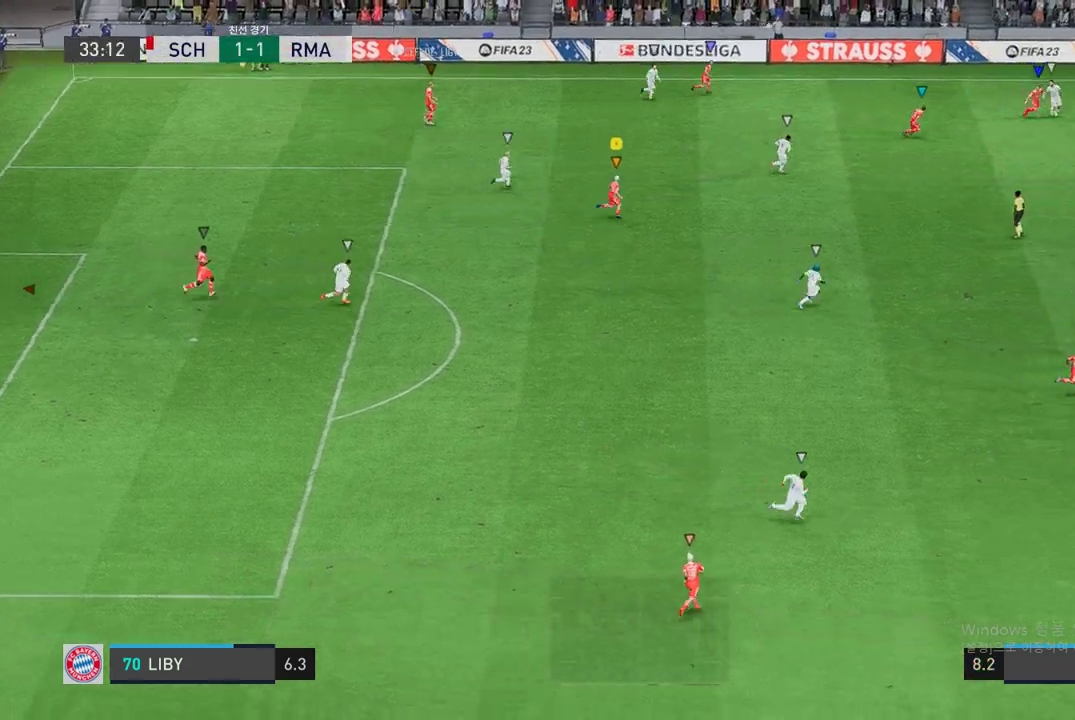
{"buttons": [], "left_stick": "down-right", "right_stick": "center", "events": [[270, "left_stick", "down-right"], [404, "R2", "up"]]}
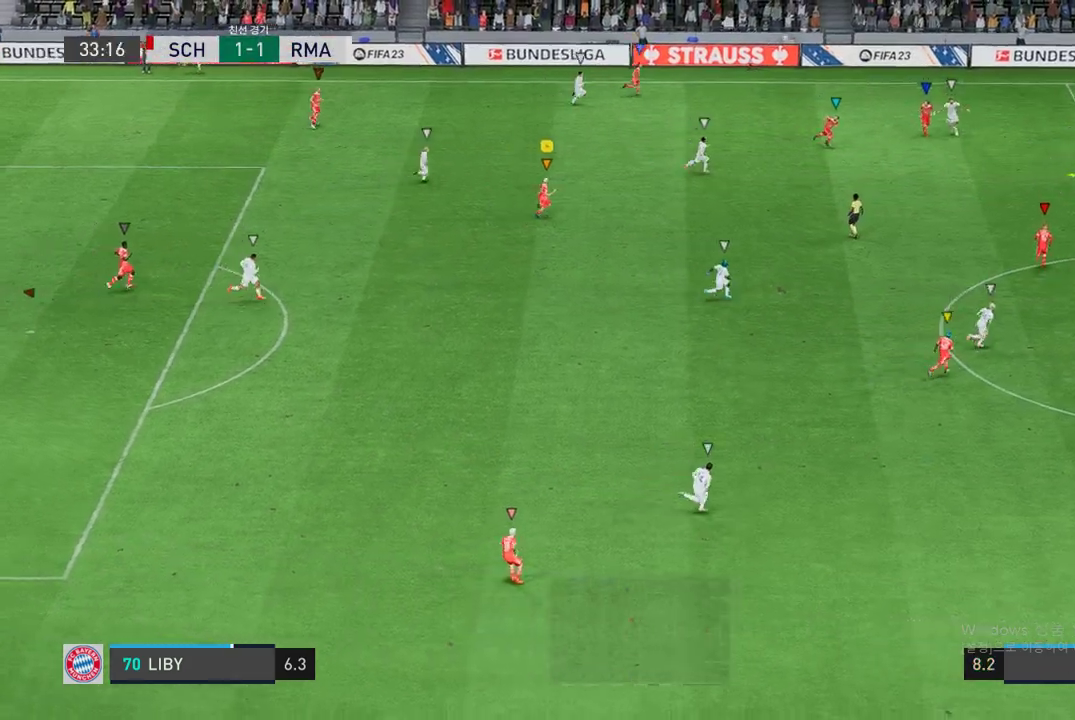
{"buttons": ["R2"], "left_stick": "down-right", "right_stick": "center", "events": [[253, "R2", "down"]]}
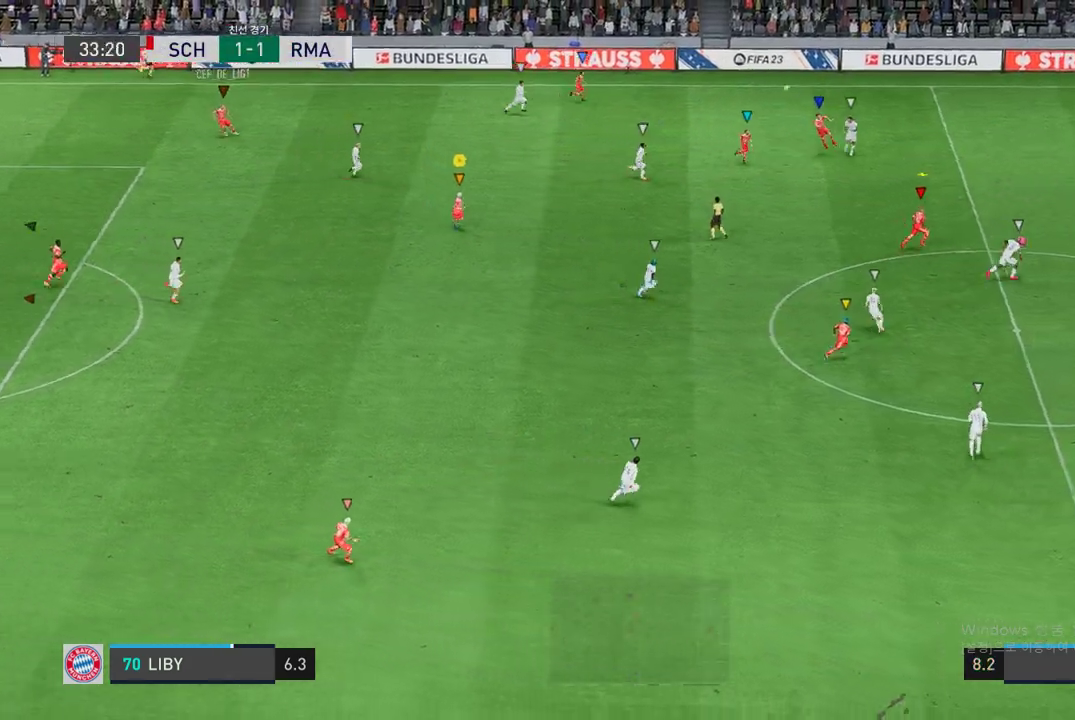
{"buttons": ["R2"], "left_stick": "center", "right_stick": "center", "events": [[235, "left_stick", "down"], [454, "left_stick", "center"]]}
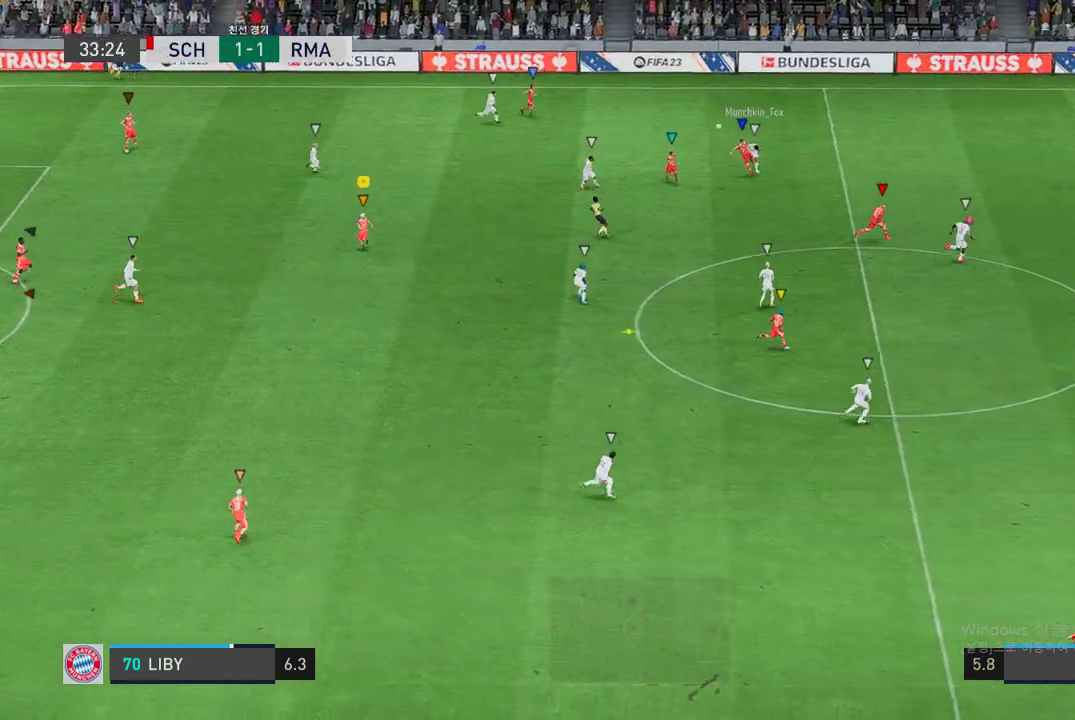
{"buttons": ["R2"], "left_stick": "down", "right_stick": "center", "events": [[84, "left_stick", "down-right"], [337, "left_stick", "down"]]}
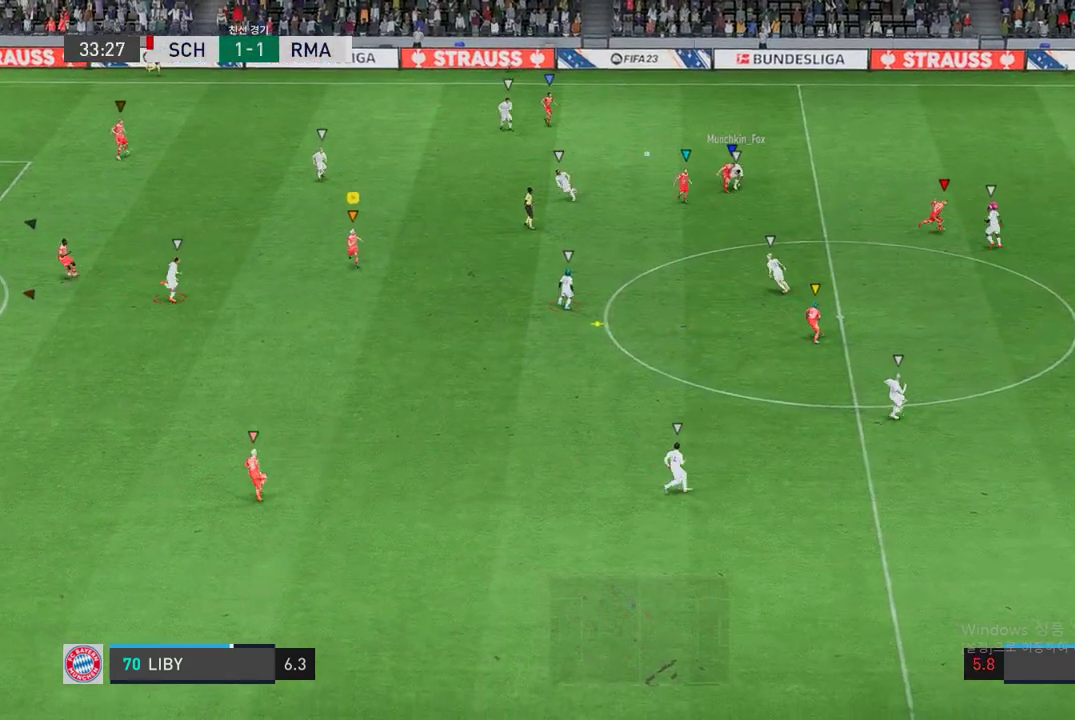
{"buttons": ["R2"], "left_stick": "left", "right_stick": "center", "events": [[252, "left_stick", "down-left"], [471, "left_stick", "left"]]}
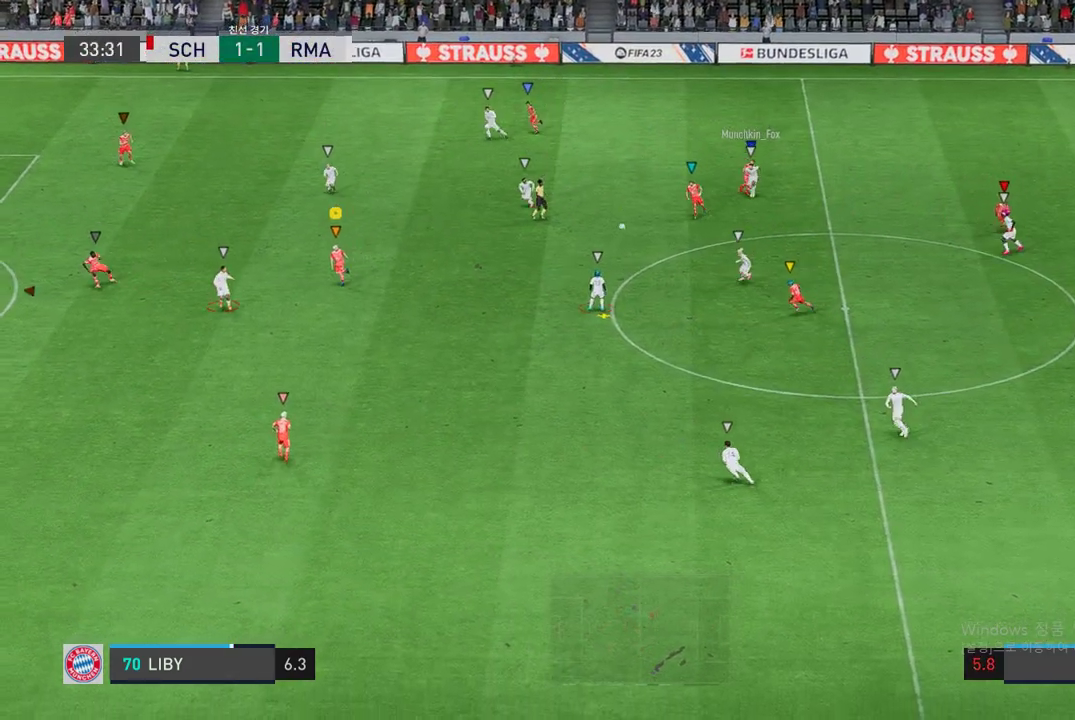
{"buttons": ["R2"], "left_stick": "left", "right_stick": "center", "events": []}
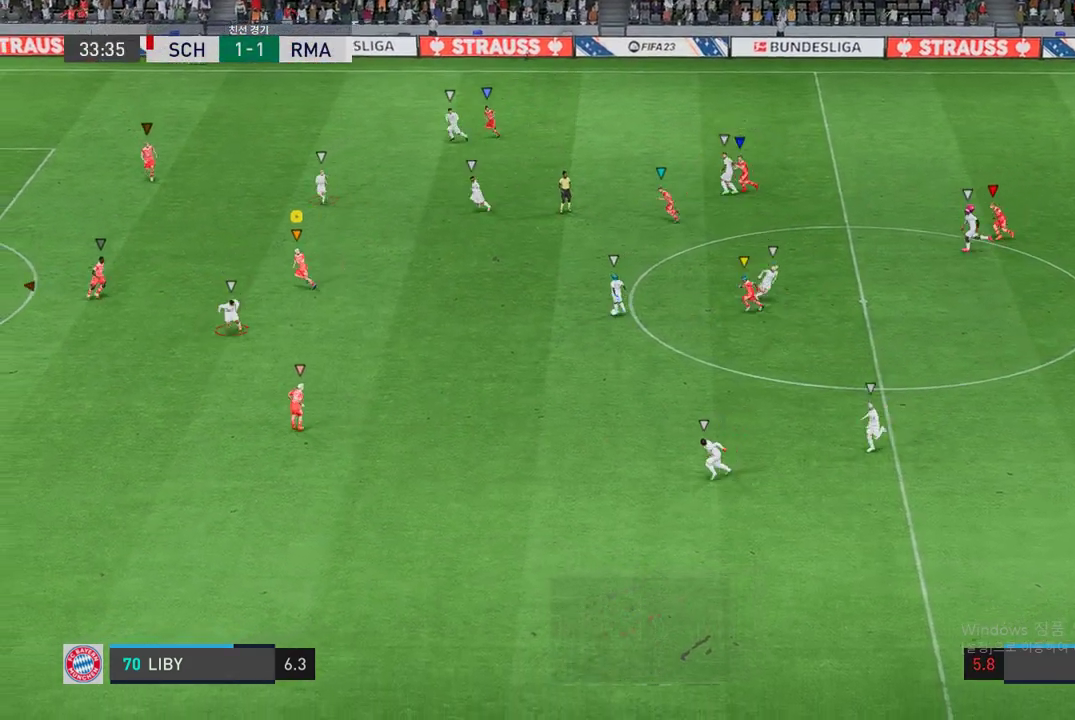
{"buttons": ["L2", "R2"], "left_stick": "center", "right_stick": "center", "events": [[68, "R2", "up"], [236, "left_stick", "center"], [438, "L2", "down"], [488, "R2", "down"]]}
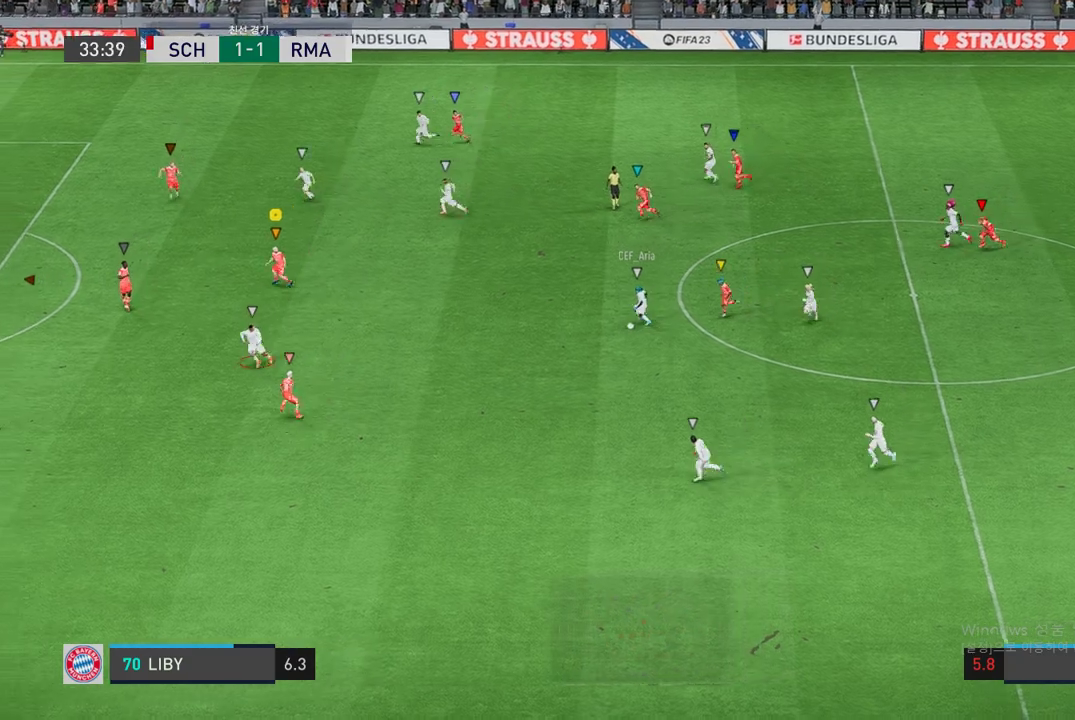
{"buttons": ["L2", "R2"], "left_stick": "up-left", "right_stick": "center", "events": [[51, "left_stick", "up"], [219, "left_stick", "left"], [472, "left_stick", "up-left"]]}
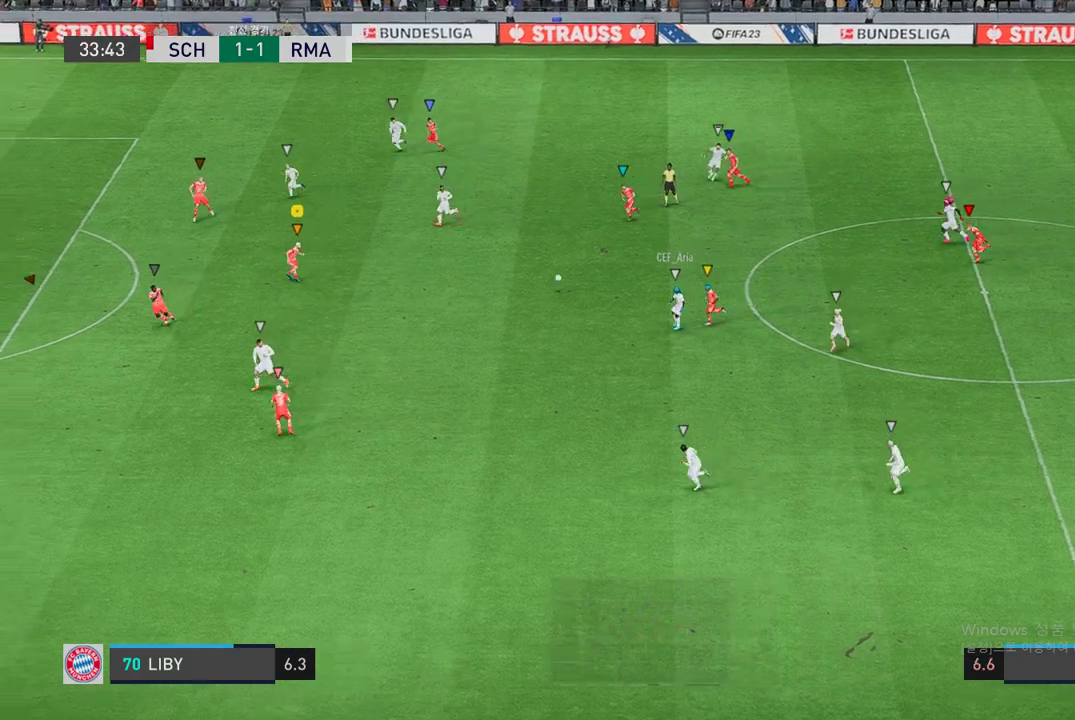
{"buttons": ["L2", "R2"], "left_stick": "up-right", "right_stick": "center", "events": [[169, "left_stick", "left"], [270, "left_stick", "up-left"], [371, "left_stick", "up"], [489, "left_stick", "up-right"]]}
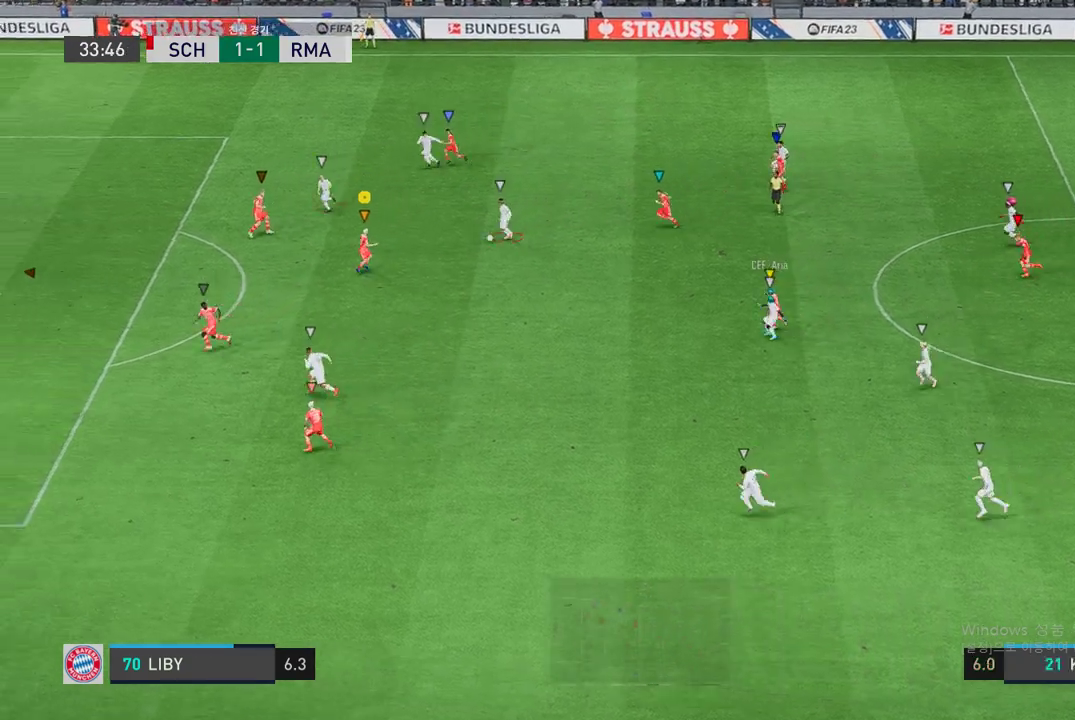
{"buttons": ["L2", "R2"], "left_stick": "up", "right_stick": "center", "events": [[437, "left_stick", "up"]]}
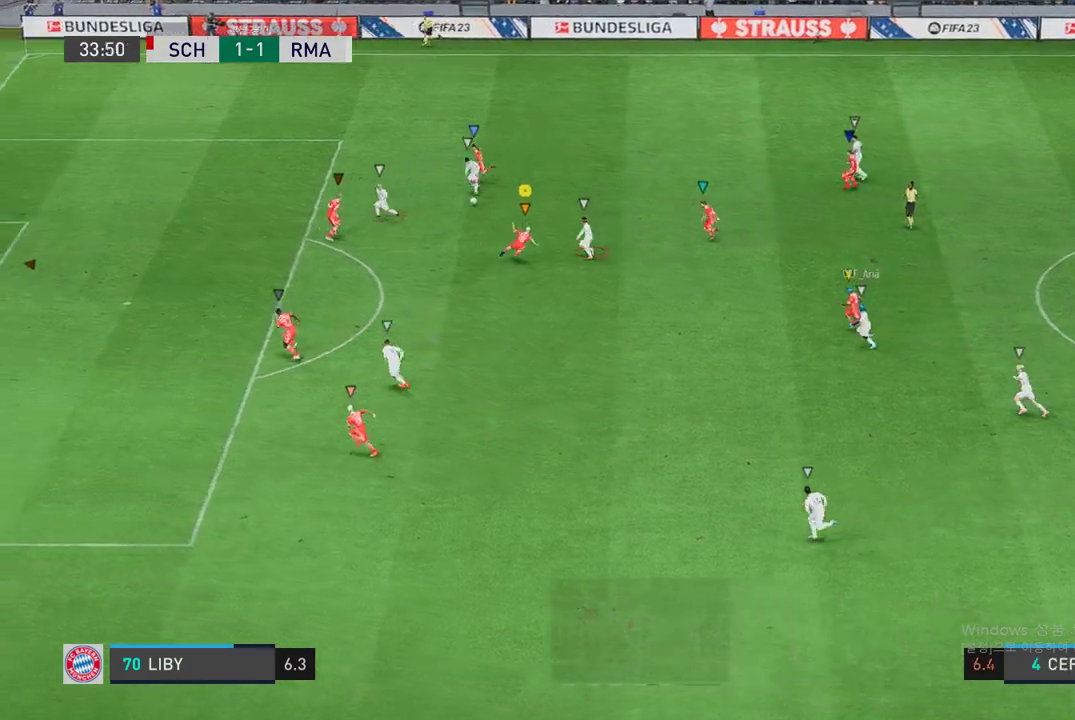
{"buttons": ["L2", "R2"], "left_stick": "left", "right_stick": "center", "events": [[33, "left_stick", "up-left"], [286, "left_stick", "left"]]}
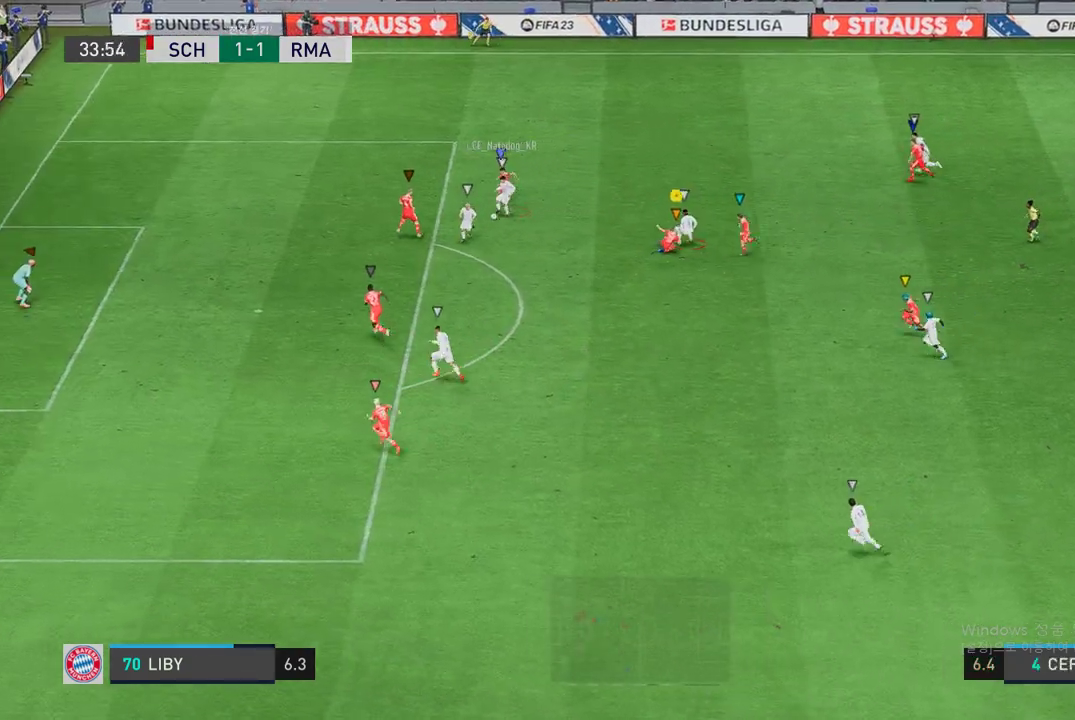
{"buttons": ["R2"], "left_stick": "left", "right_stick": "center", "events": [[269, "L2", "up"]]}
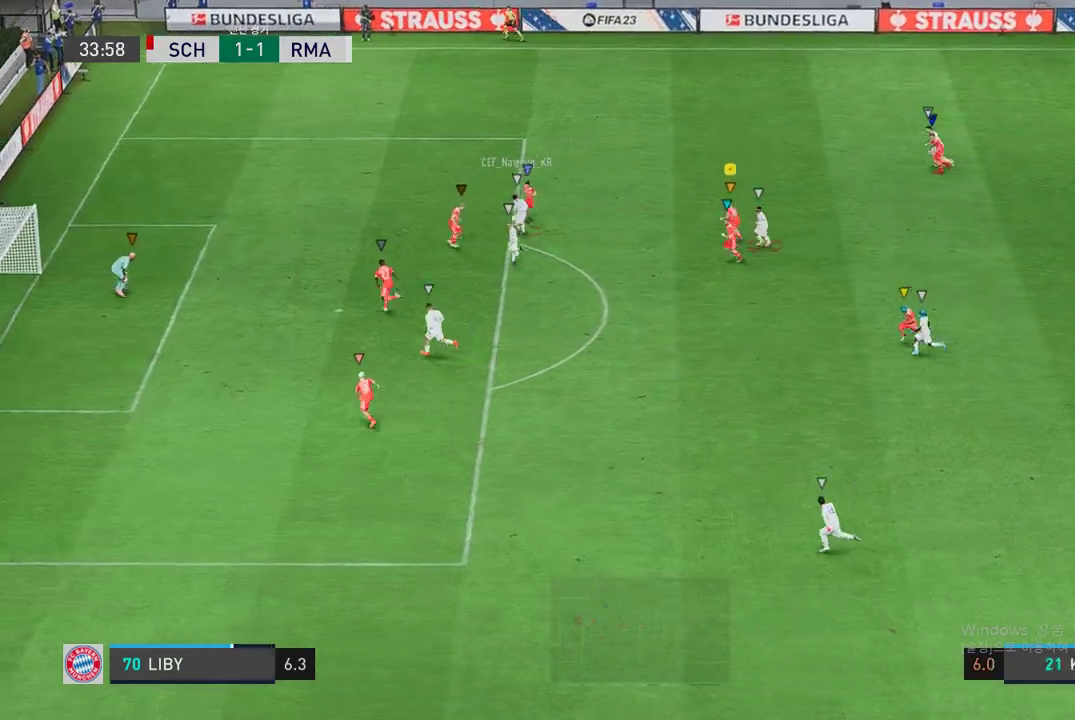
{"buttons": ["R2"], "left_stick": "left", "right_stick": "center", "events": []}
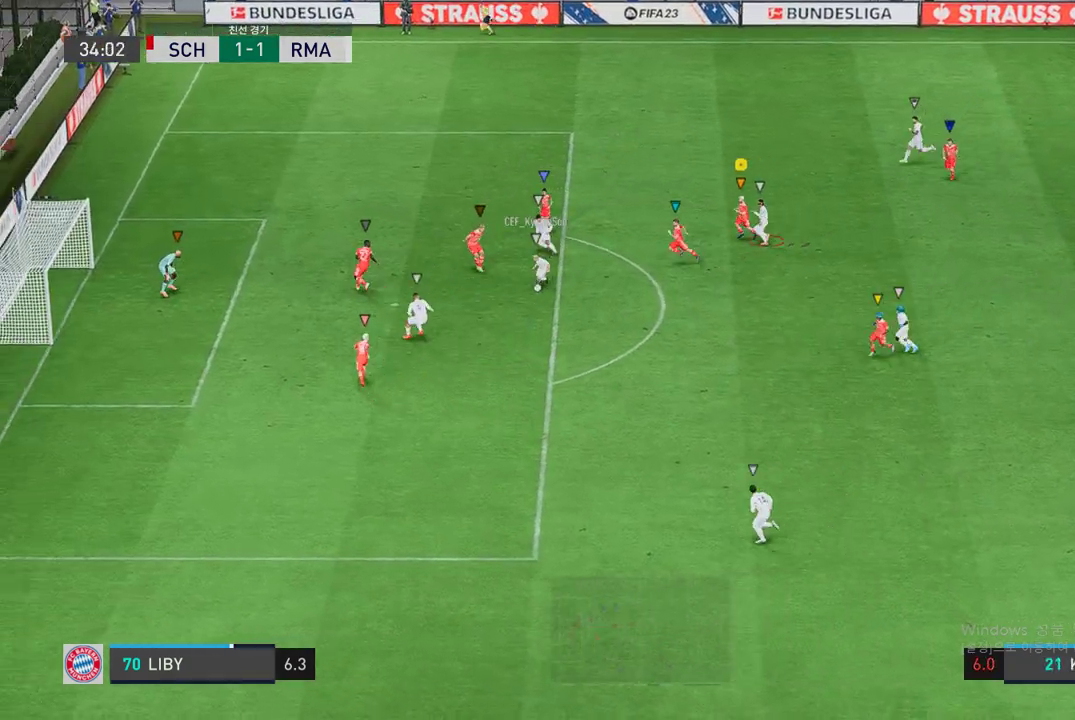
{"buttons": ["R2"], "left_stick": "down-left", "right_stick": "center", "events": [[34, "left_stick", "down-left"]]}
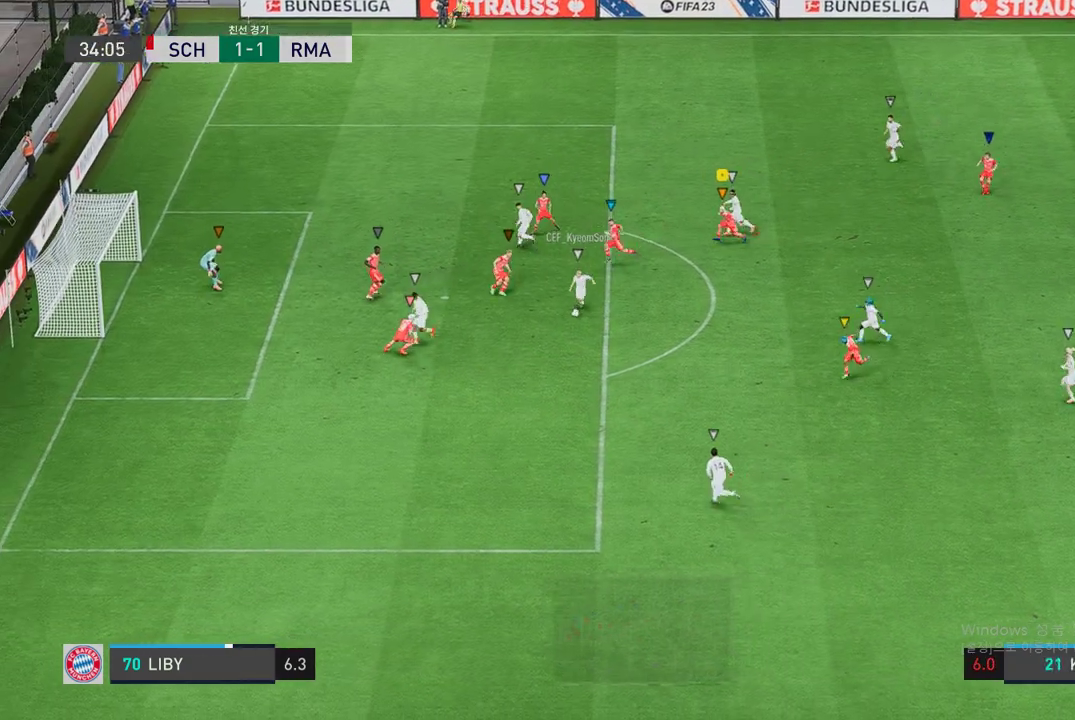
{"buttons": ["R2"], "left_stick": "down-left", "right_stick": "center", "events": []}
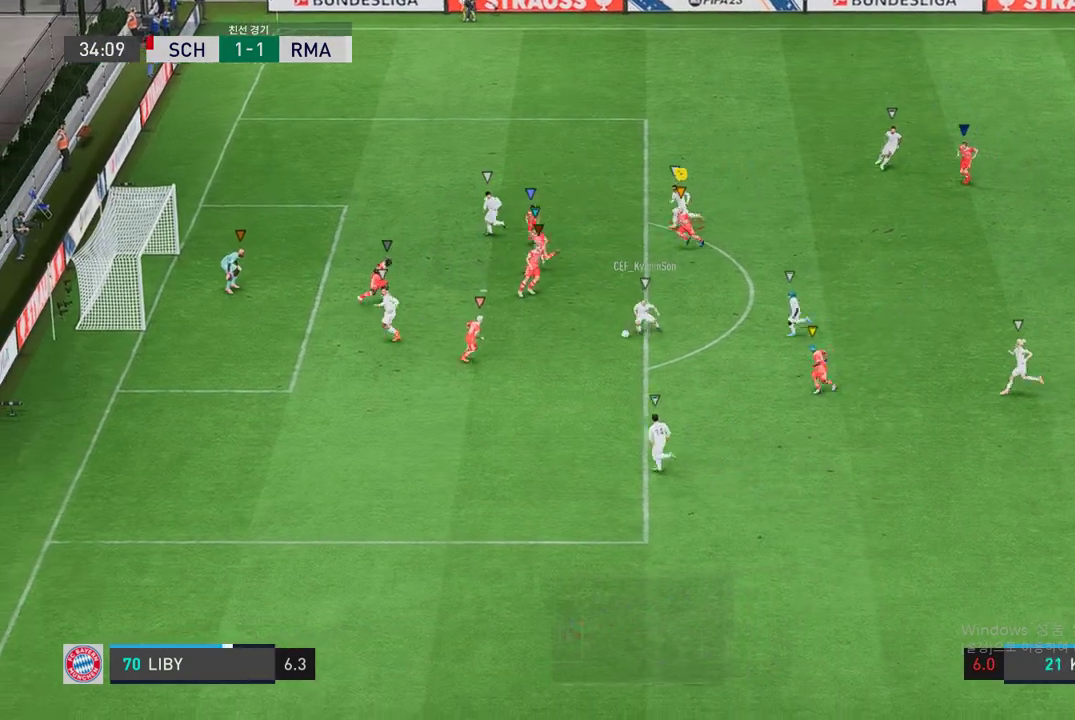
{"buttons": ["R2"], "left_stick": "down", "right_stick": "center", "events": [[269, "left_stick", "down"]]}
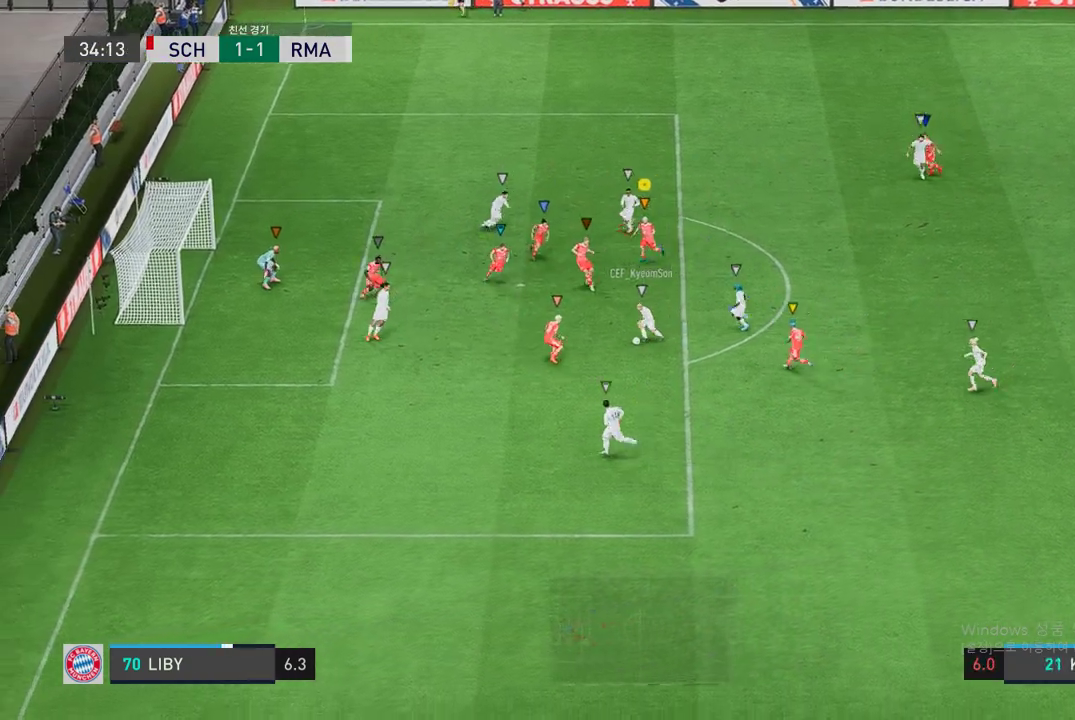
{"buttons": ["L2", "R2"], "left_stick": "down-left", "right_stick": "center", "events": [[151, "L2", "down"], [269, "left_stick", "down-left"]]}
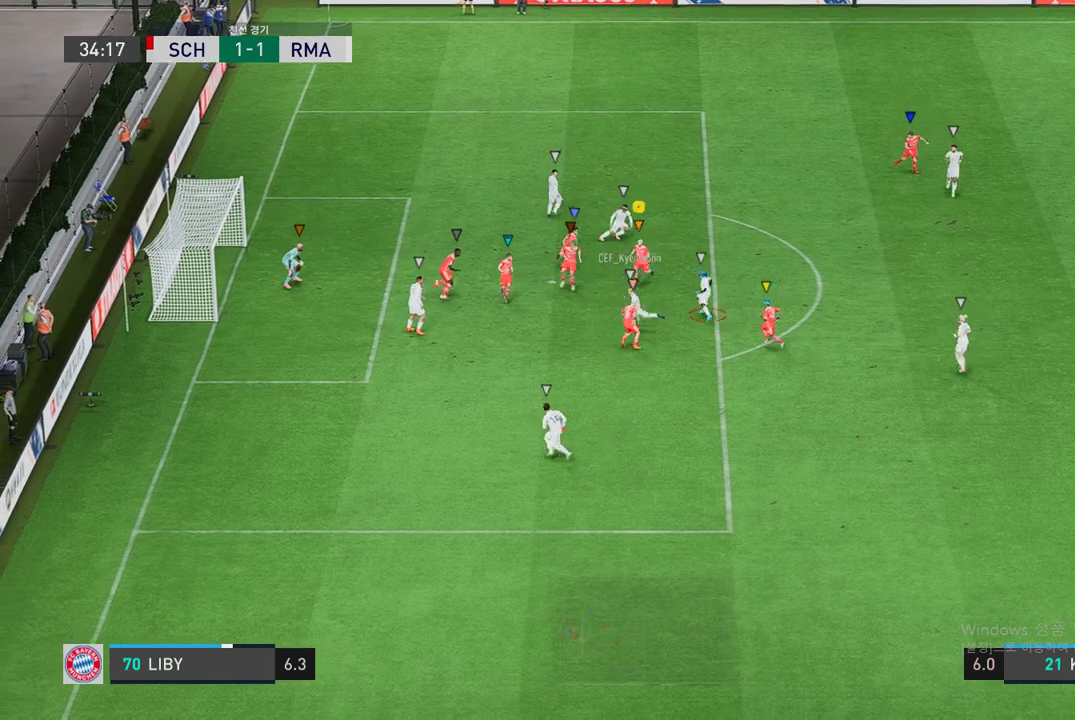
{"buttons": ["L2", "R2"], "left_stick": "left", "right_stick": "center", "events": [[17, "left_stick", "down"], [202, "left_stick", "center"], [421, "left_stick", "left"]]}
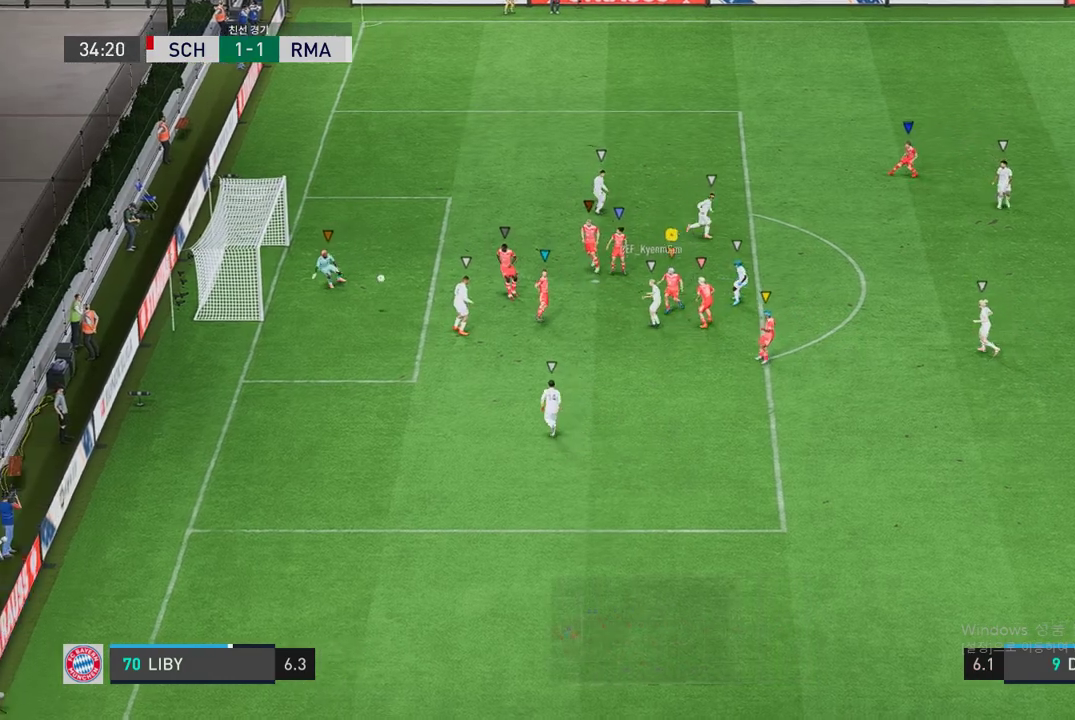
{"buttons": [], "left_stick": "center", "right_stick": "center", "events": [[118, "left_stick", "down"], [185, "L2", "up"], [185, "R2", "up"], [505, "left_stick", "center"]]}
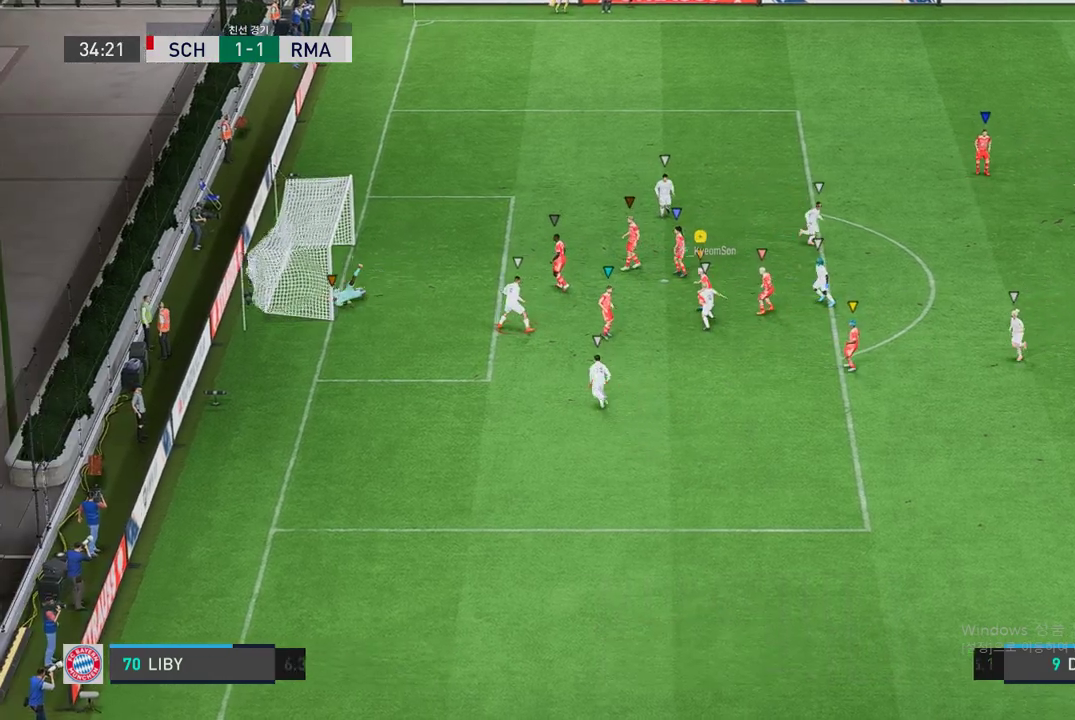
{"buttons": [], "left_stick": "center", "right_stick": "center", "events": []}
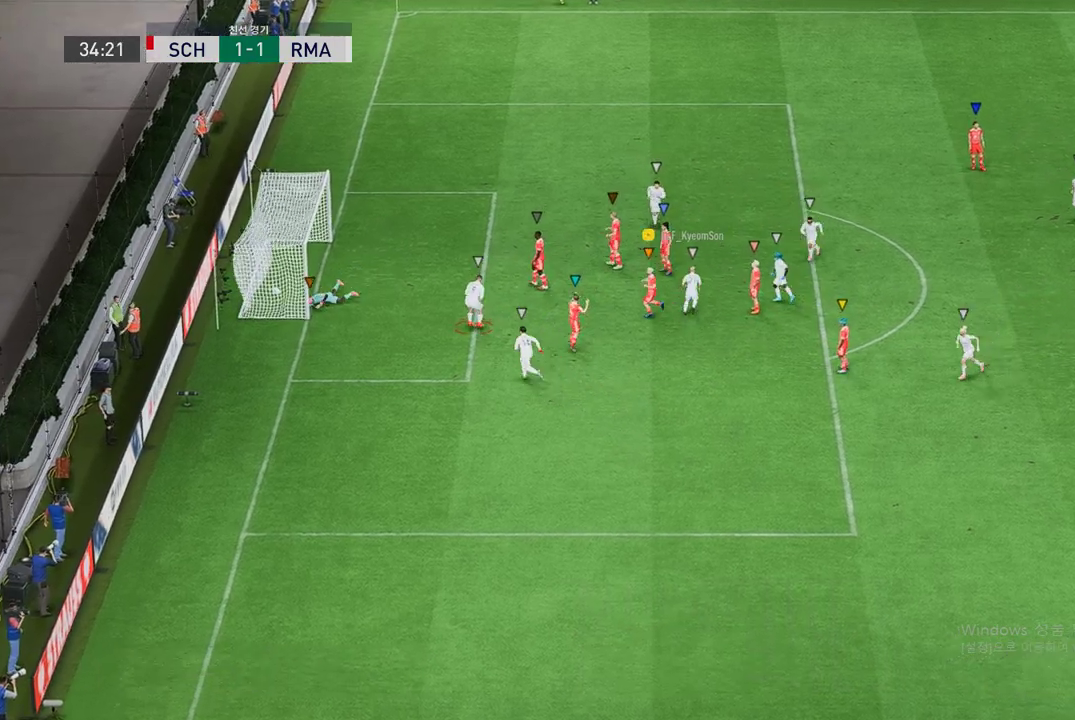
{"buttons": [], "left_stick": "center", "right_stick": "center", "events": []}
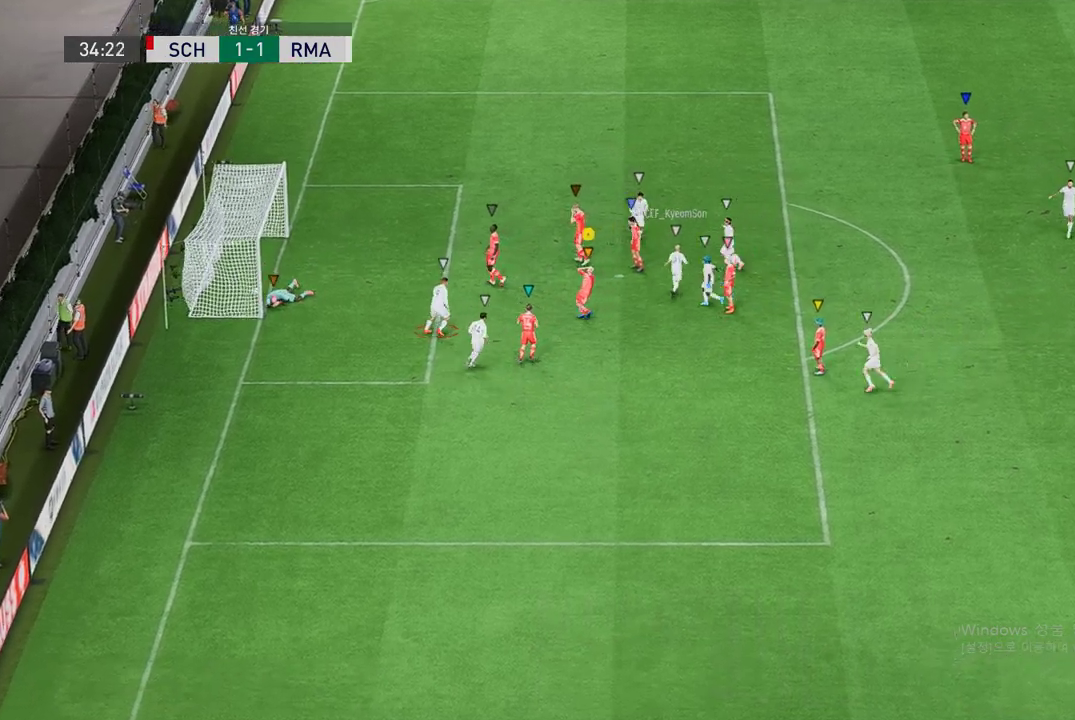
{"buttons": [], "left_stick": "center", "right_stick": "center", "events": []}
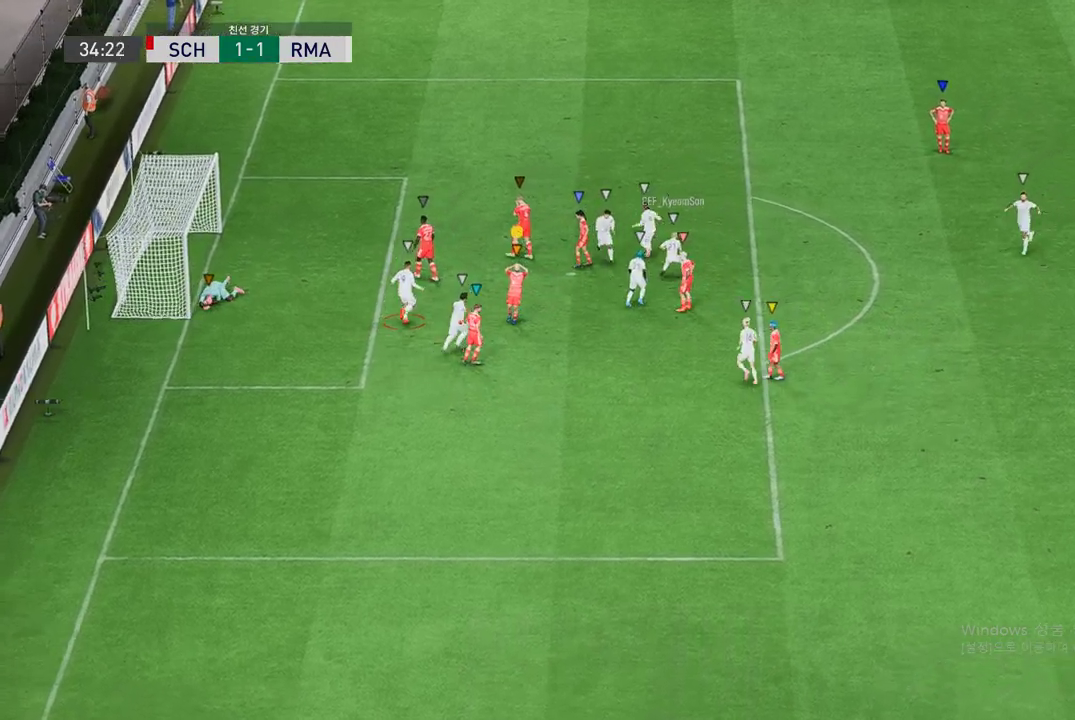
{"buttons": [], "left_stick": "center", "right_stick": "center", "events": []}
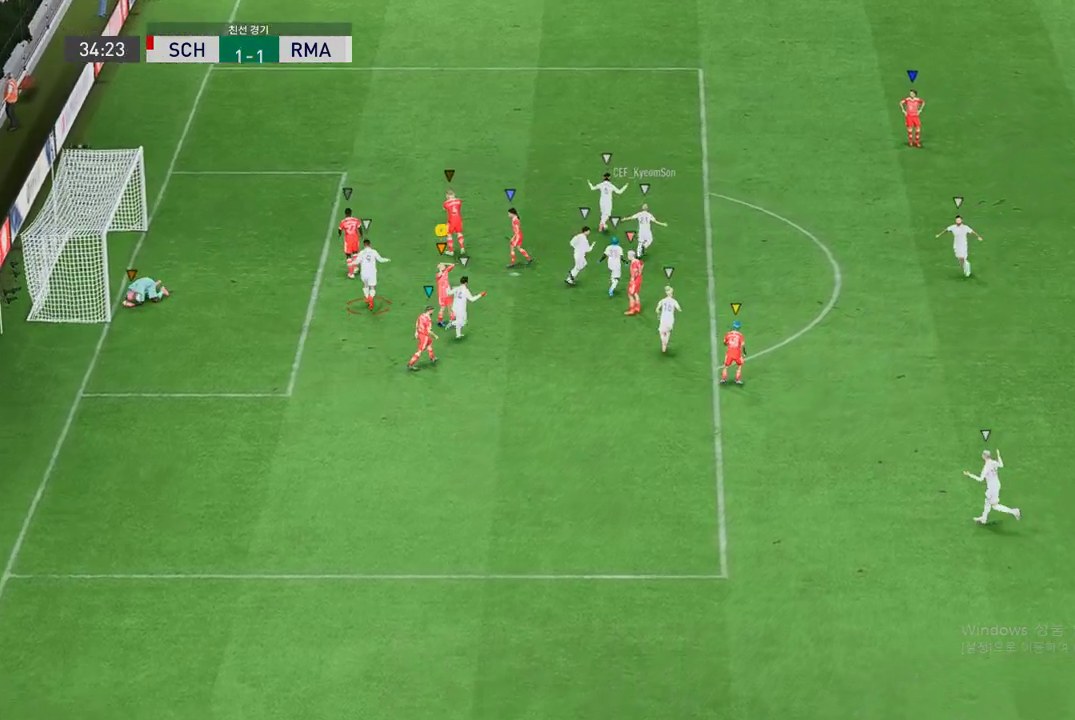
{"buttons": [], "left_stick": "center", "right_stick": "center", "events": []}
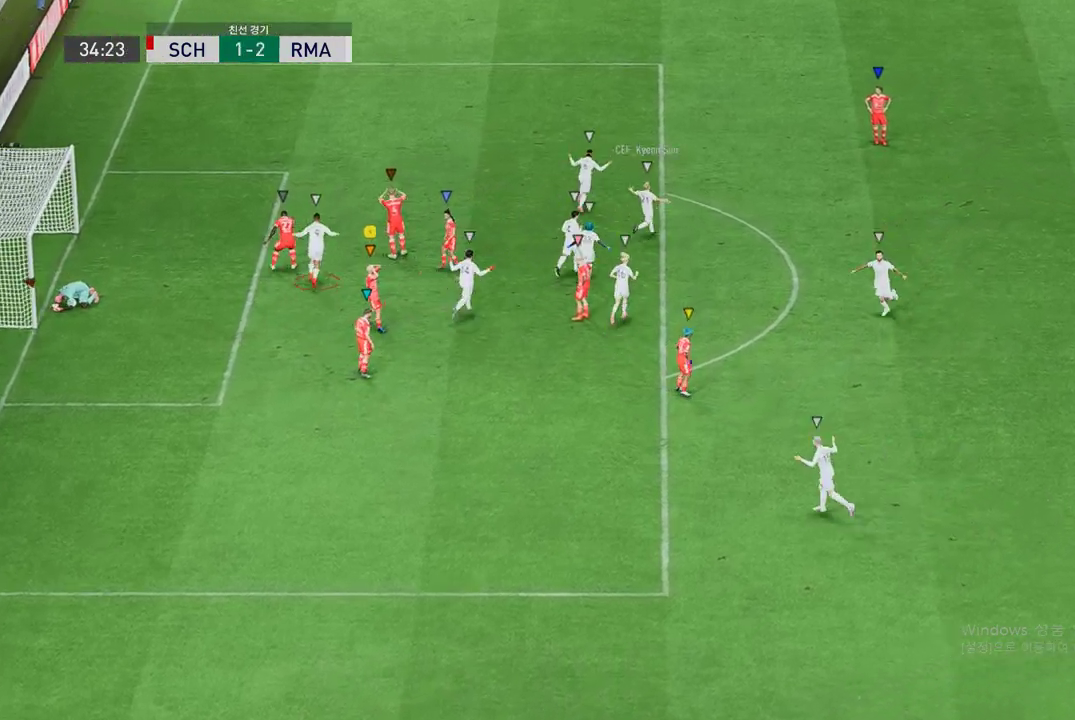
{"buttons": [], "left_stick": "center", "right_stick": "center", "events": []}
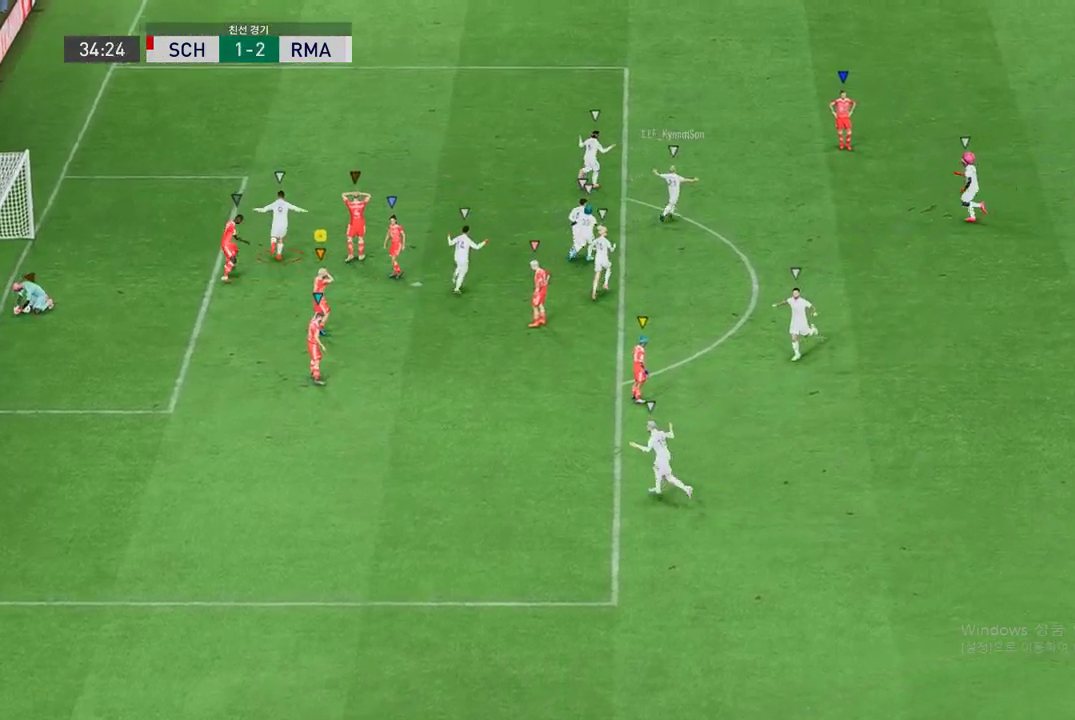
{"buttons": [], "left_stick": "center", "right_stick": "center", "events": []}
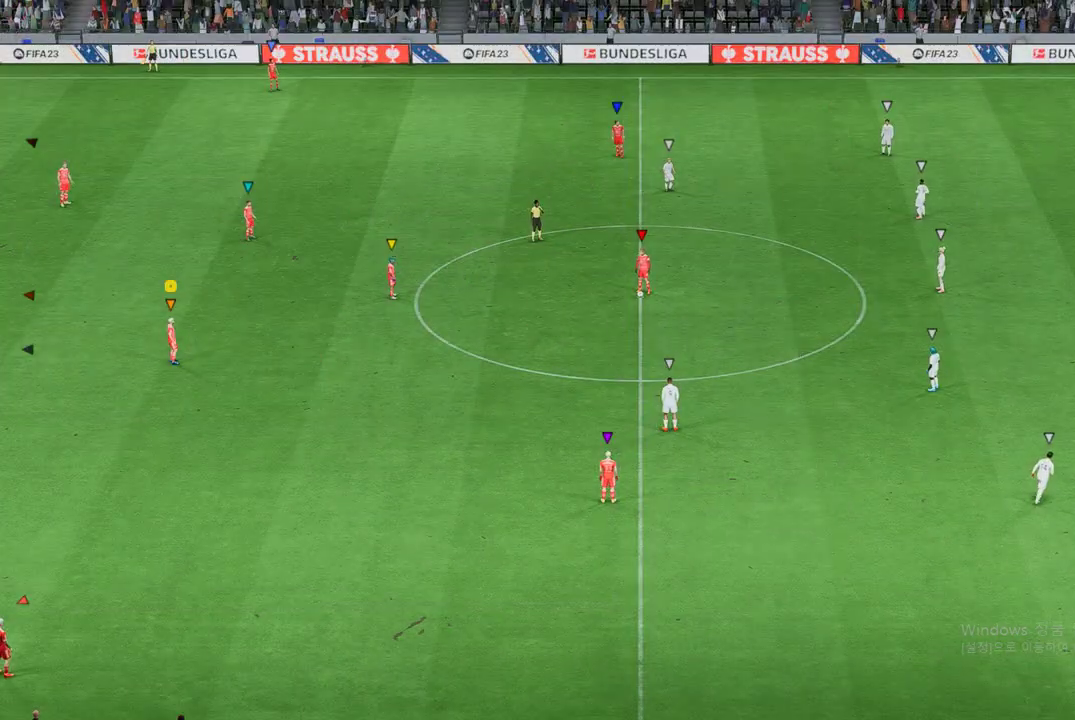
{"buttons": [], "left_stick": "center", "right_stick": "center", "events": [[337, "A", "down"], [354, "A", "up"]]}
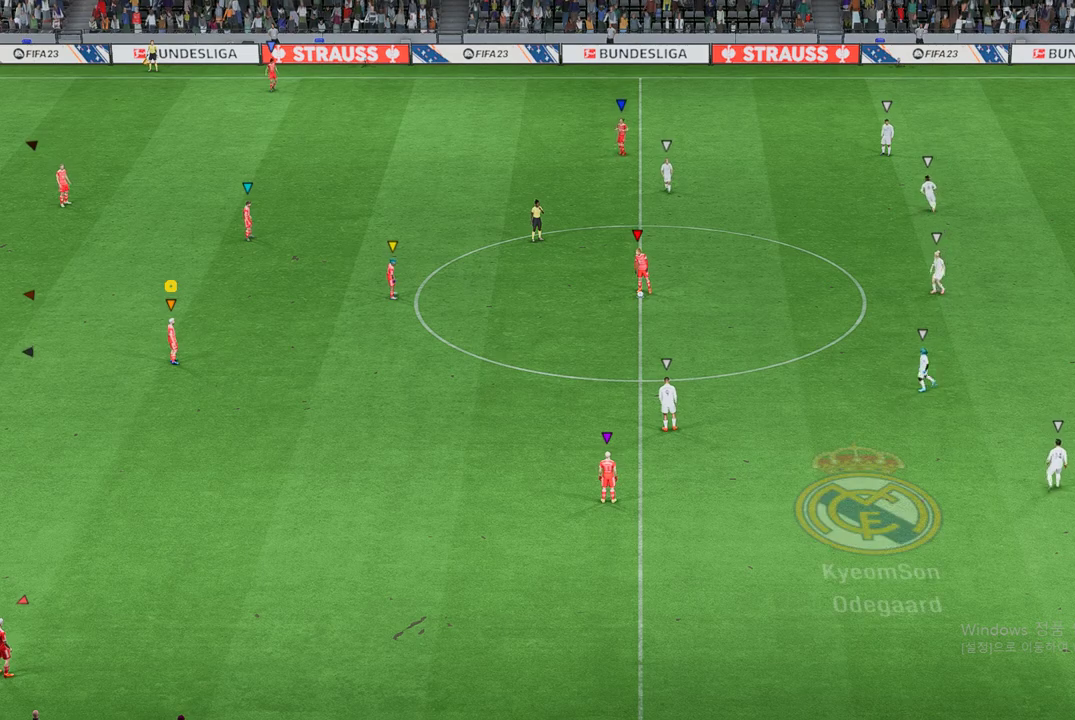
{"buttons": [], "left_stick": "center", "right_stick": "center", "events": []}
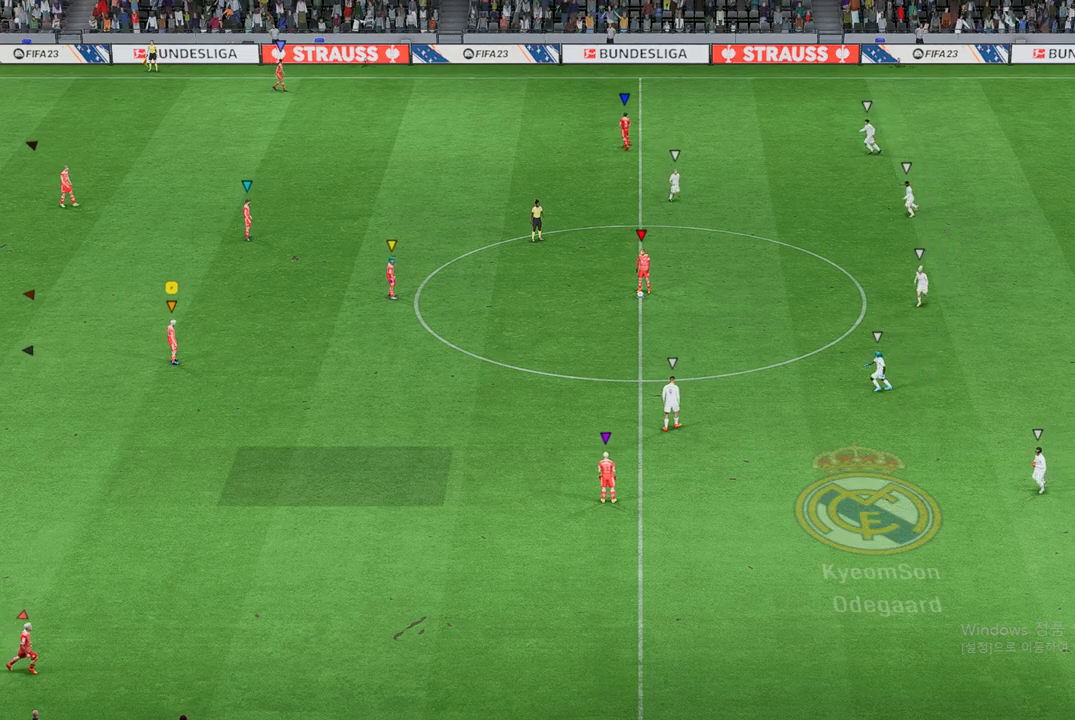
{"buttons": [], "left_stick": "center", "right_stick": "center", "events": []}